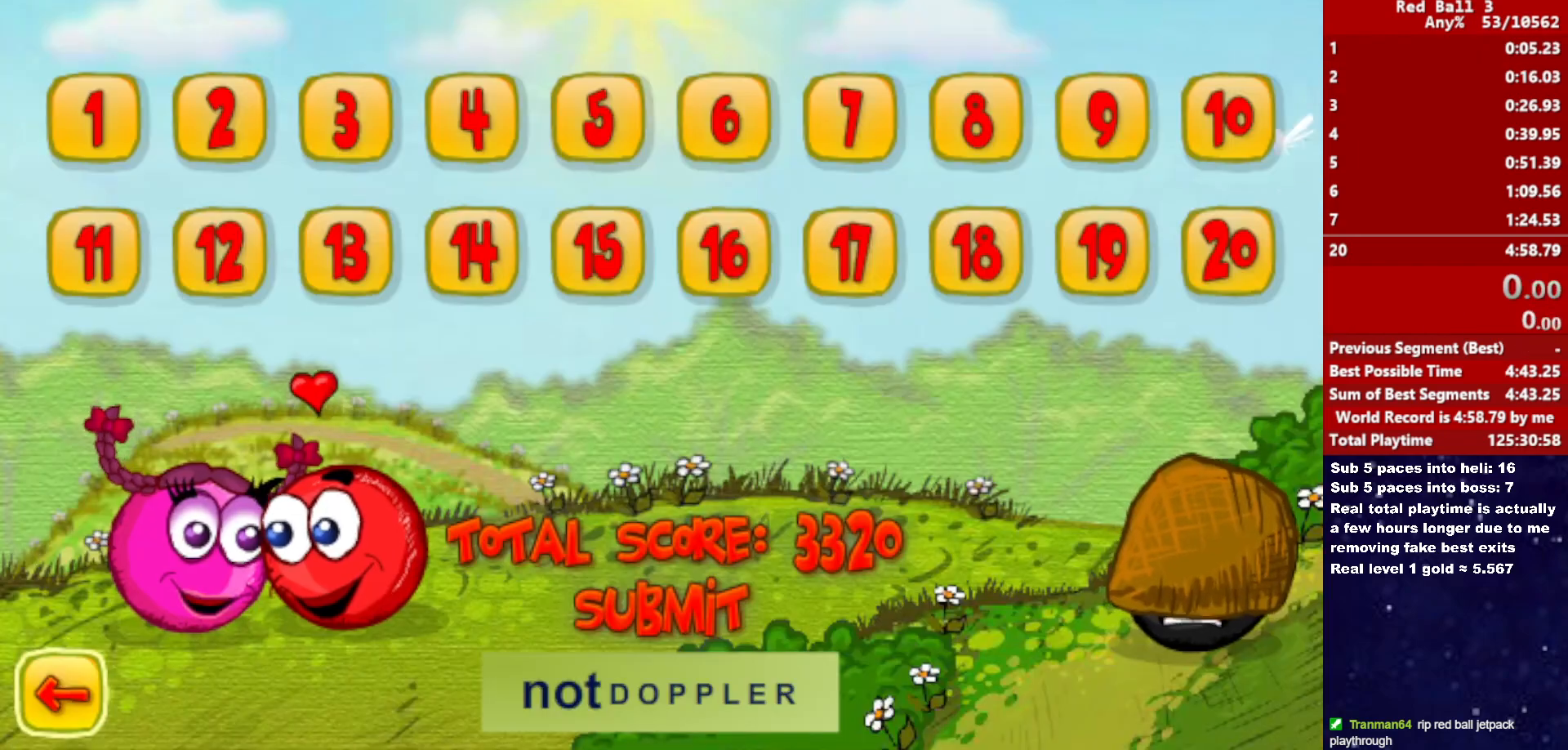
Gameplay with keyboard; each line is a JSON object with the keys held at the frame after it. "events" lists presses ("down") and releases ("up") of "down", "left", "p", "r", "right" and "up" between this image and that frame as [ms after this image, input, new state], when the widget could be followed in between. No other keys are recorded. Mouse input is not recorded.
{"keys": ["right"], "events": []}
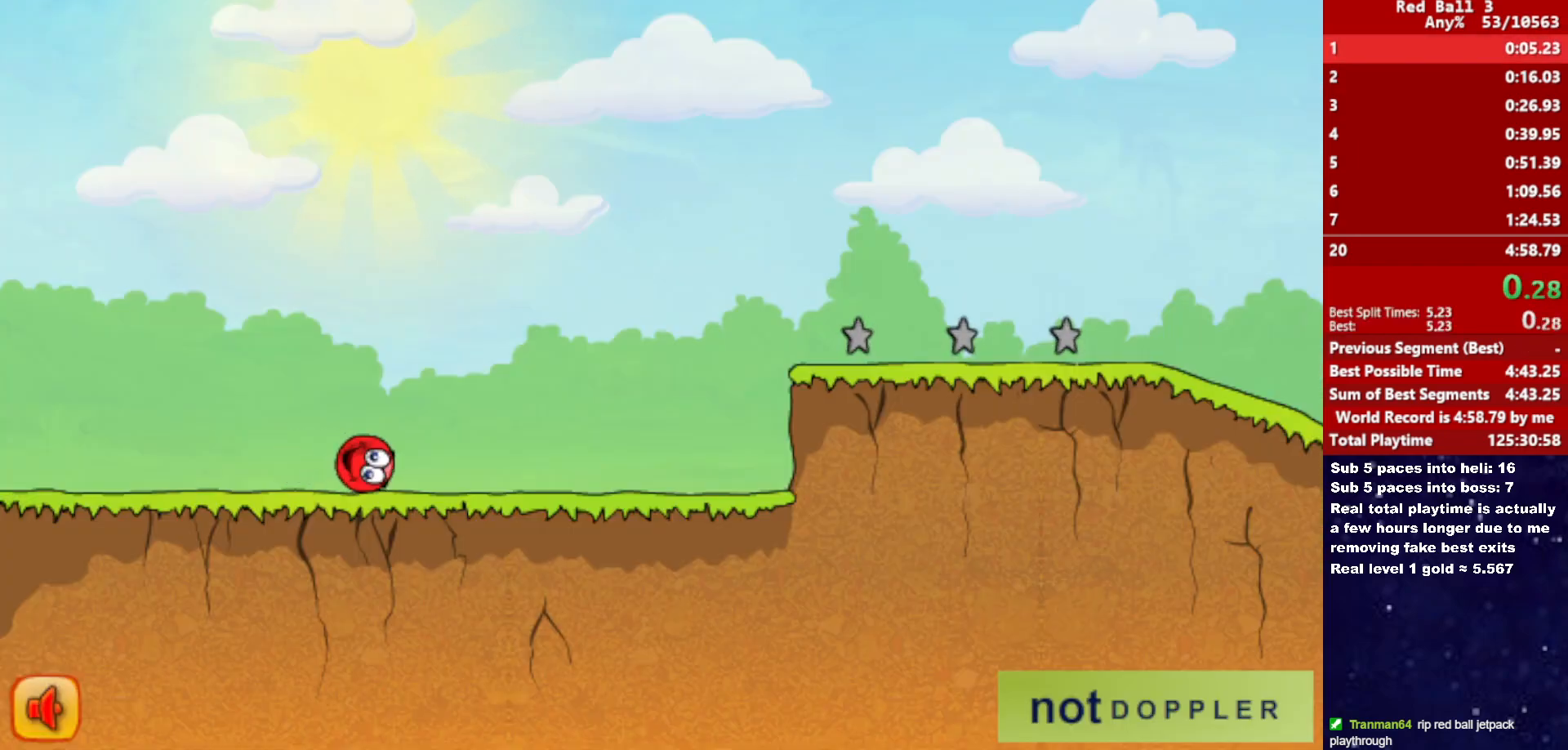
{"keys": ["right"], "events": []}
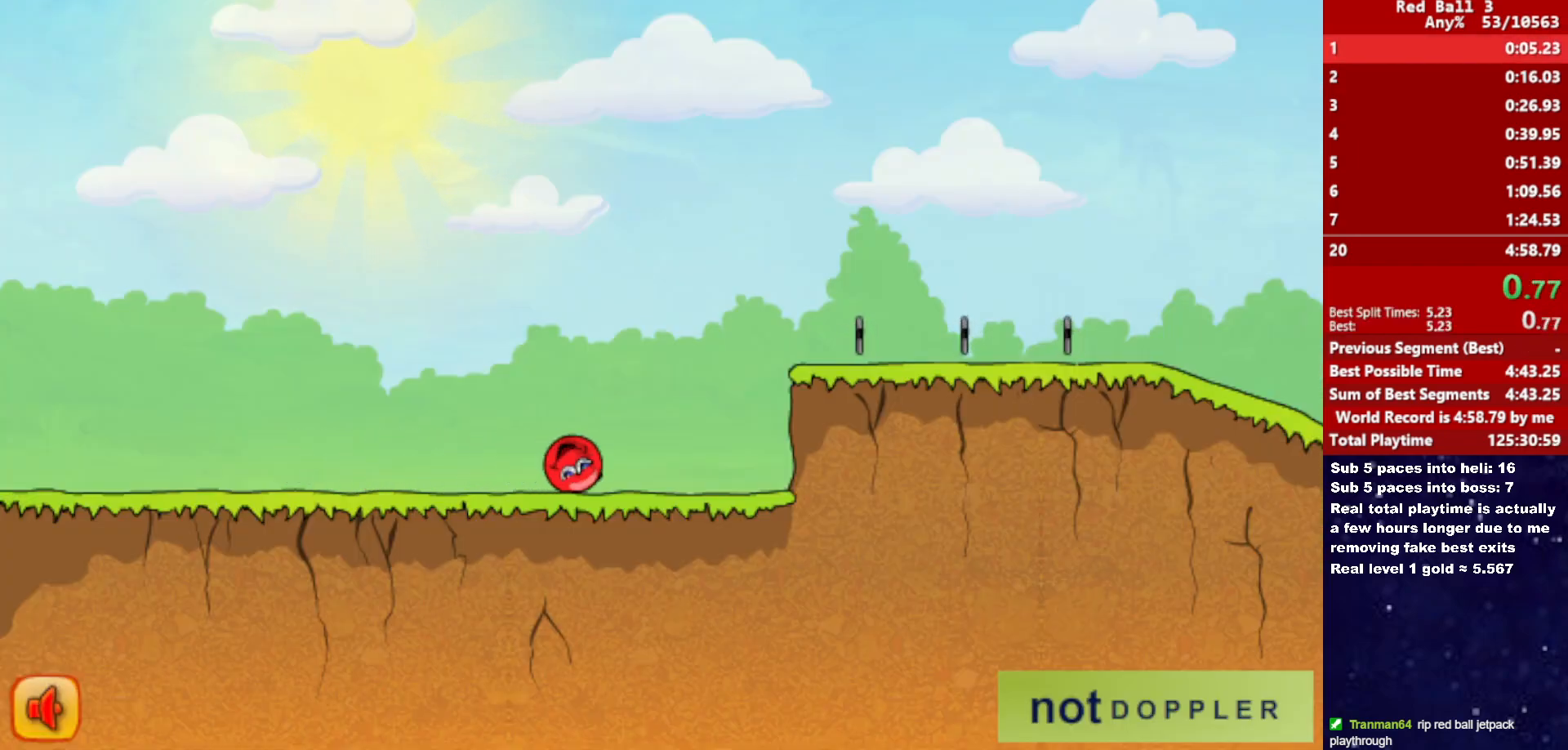
{"keys": ["right", "up"], "events": [[117, "up", "down"]]}
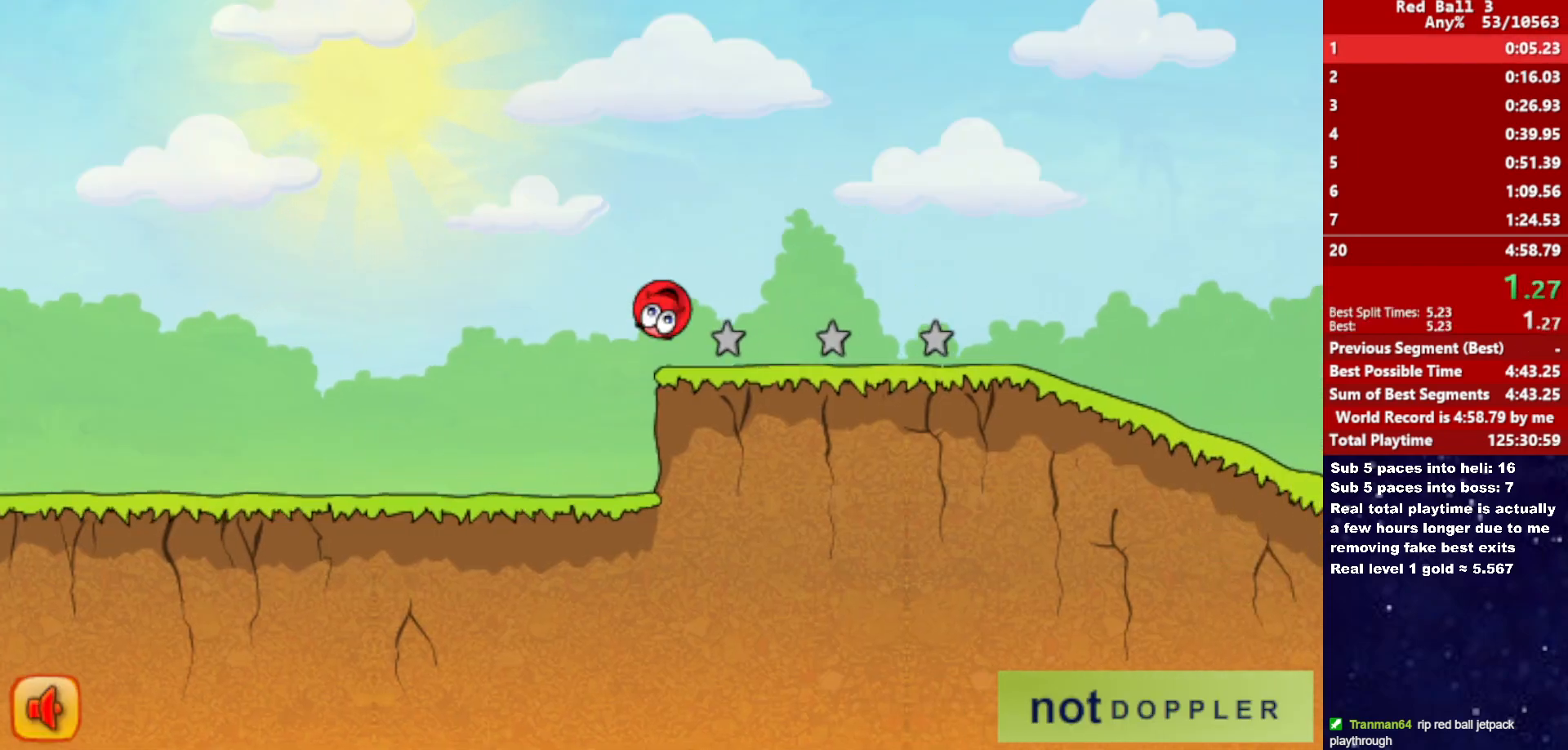
{"keys": ["right"], "events": [[400, "up", "up"]]}
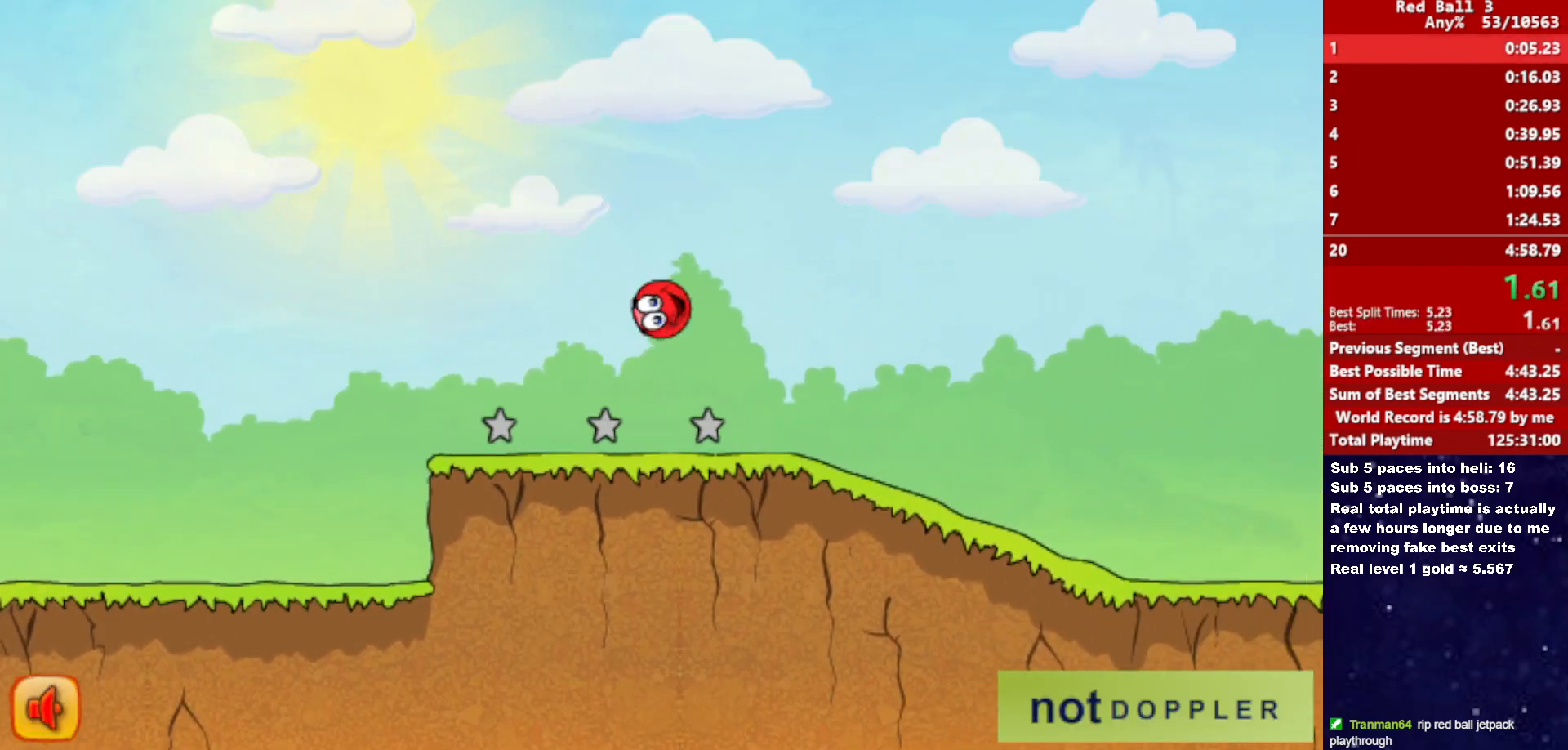
{"keys": ["right"], "events": []}
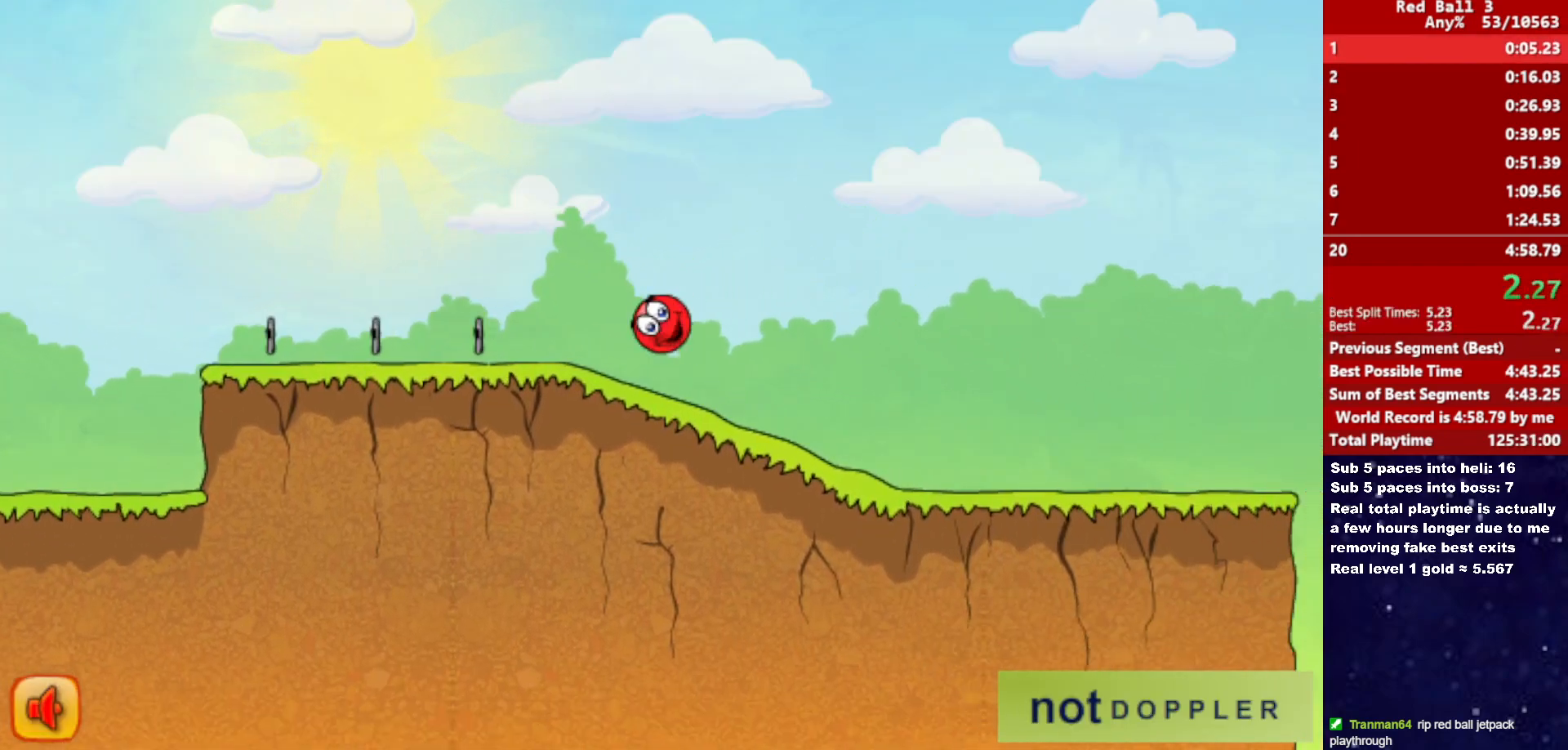
{"keys": ["right"], "events": []}
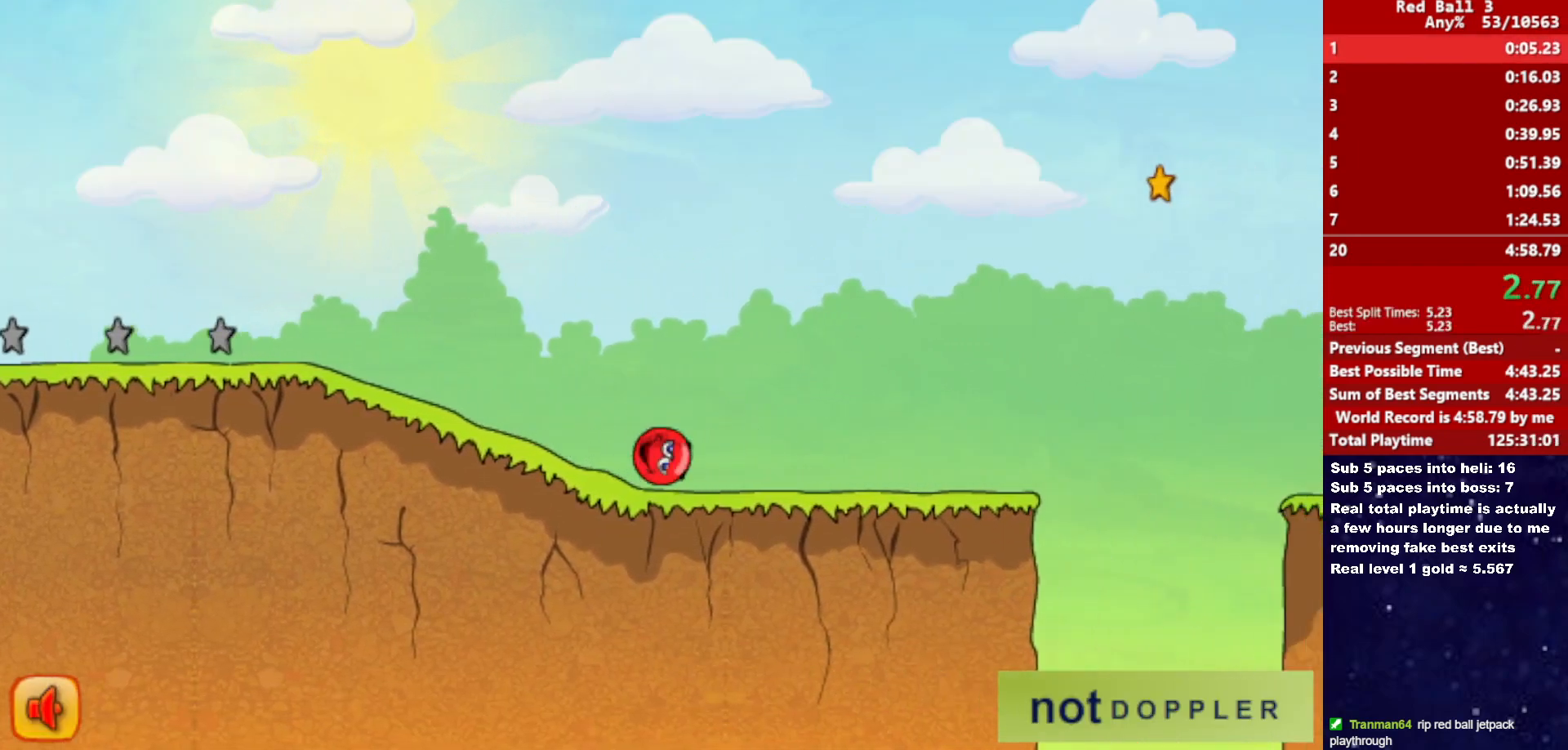
{"keys": ["right", "up"], "events": [[350, "up", "down"]]}
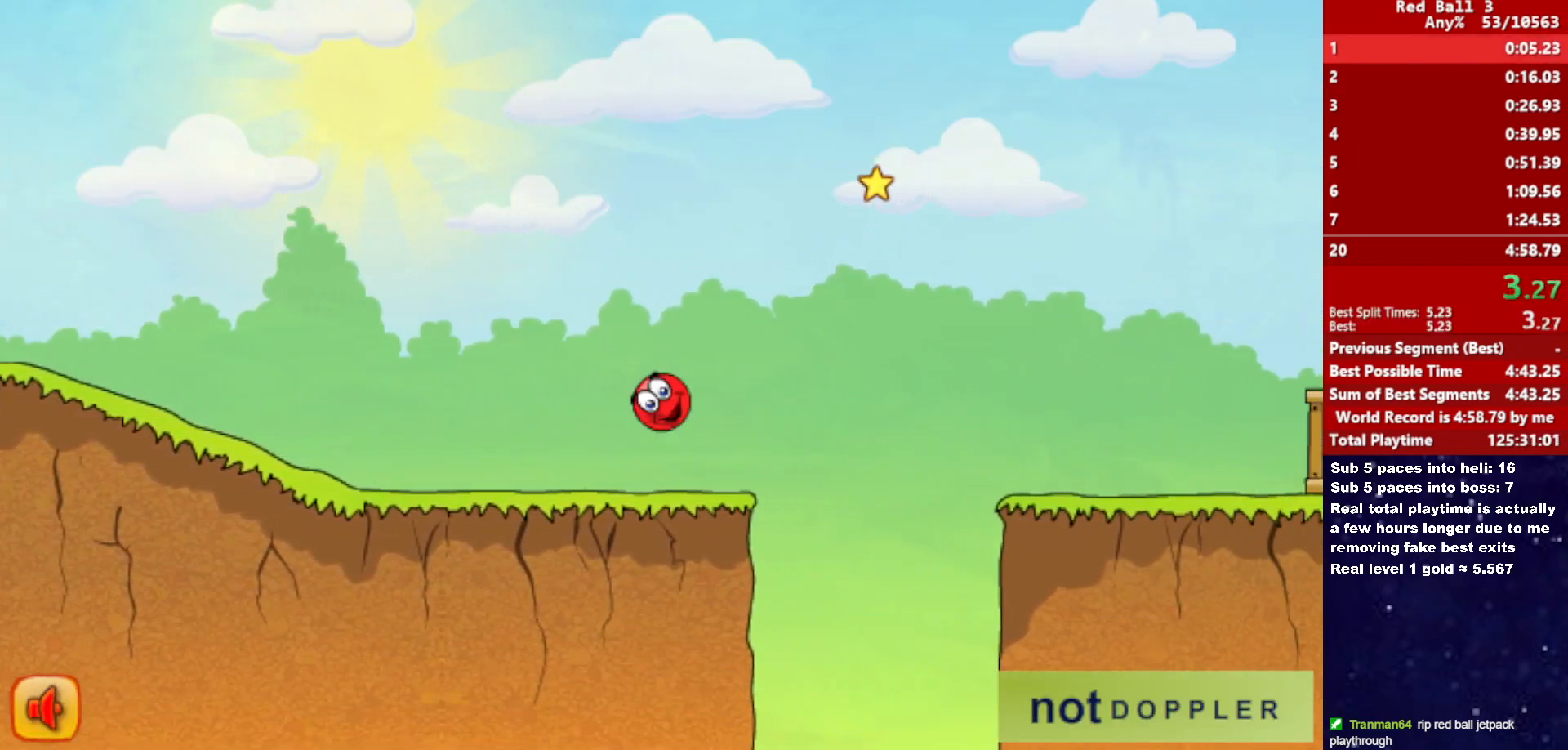
{"keys": ["right", "up"], "events": []}
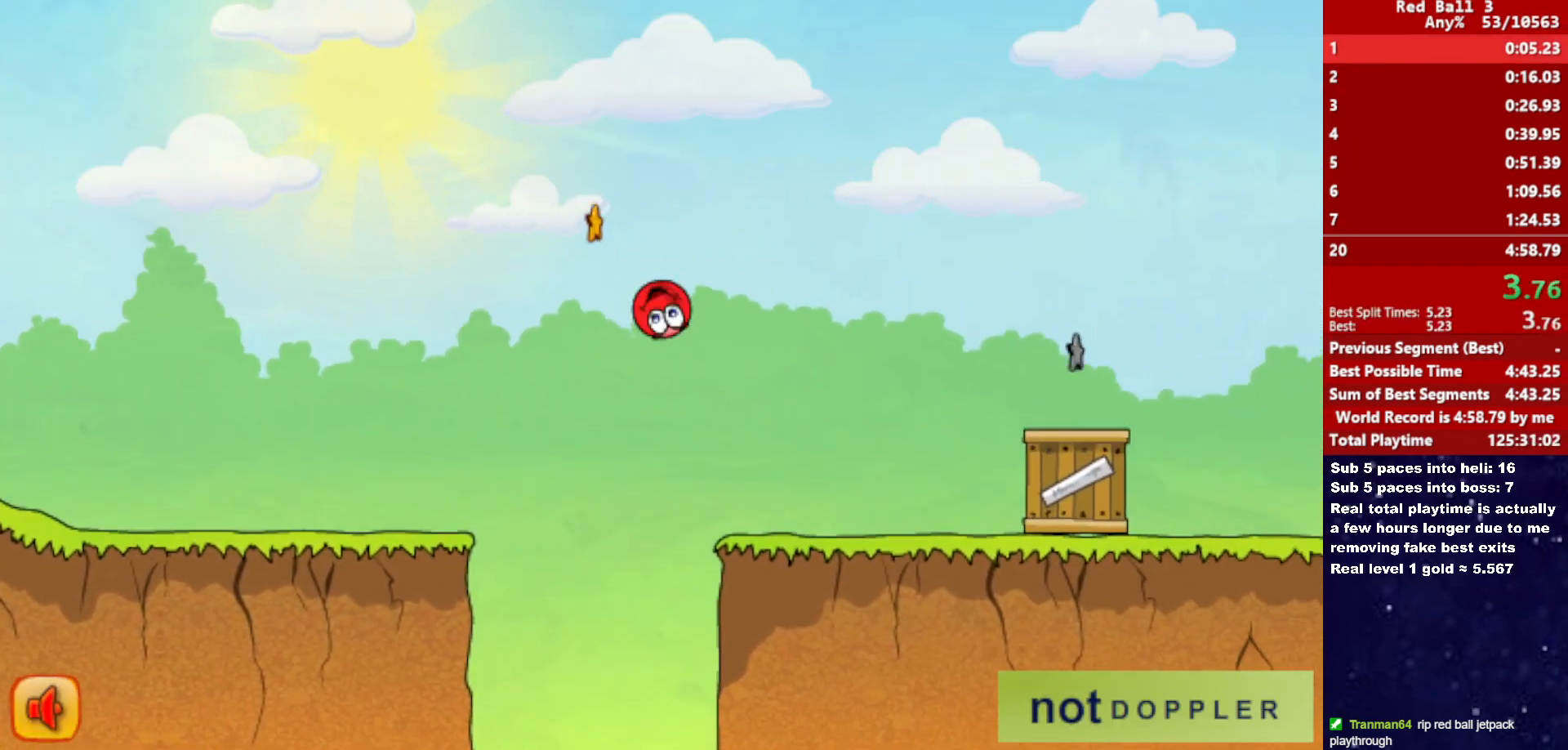
{"keys": ["right", "up"], "events": []}
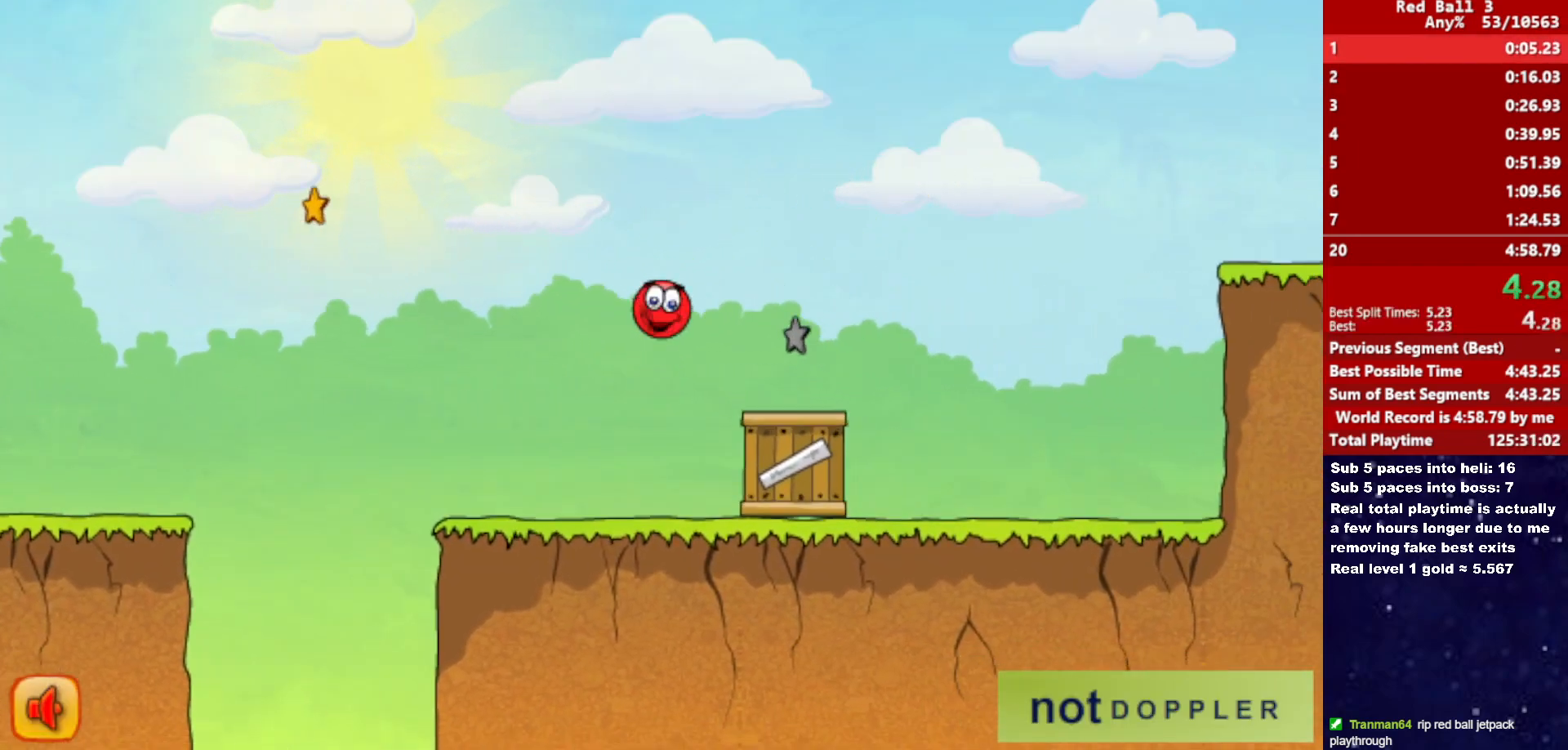
{"keys": ["right", "up"], "events": []}
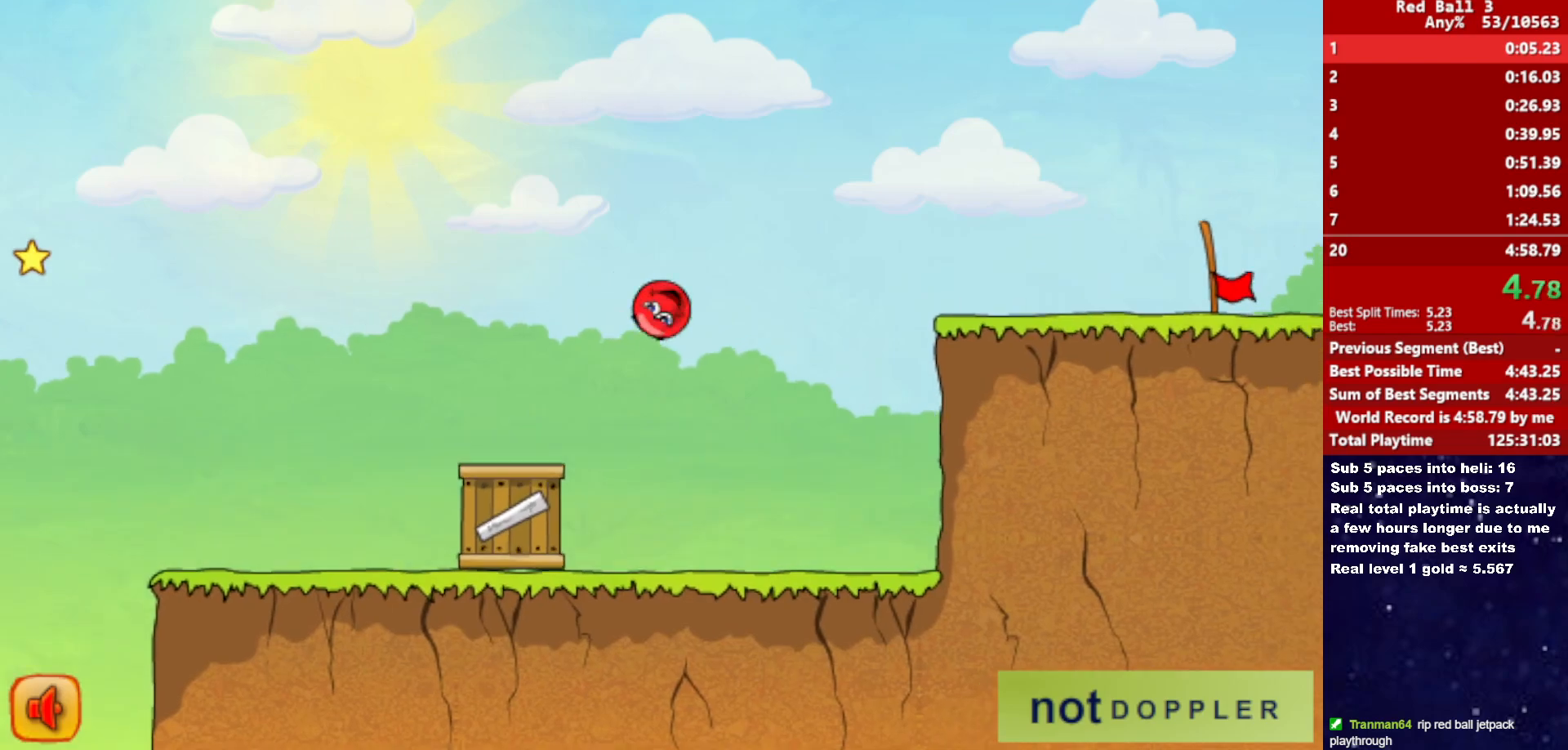
{"keys": ["right"], "events": [[17, "up", "up"]]}
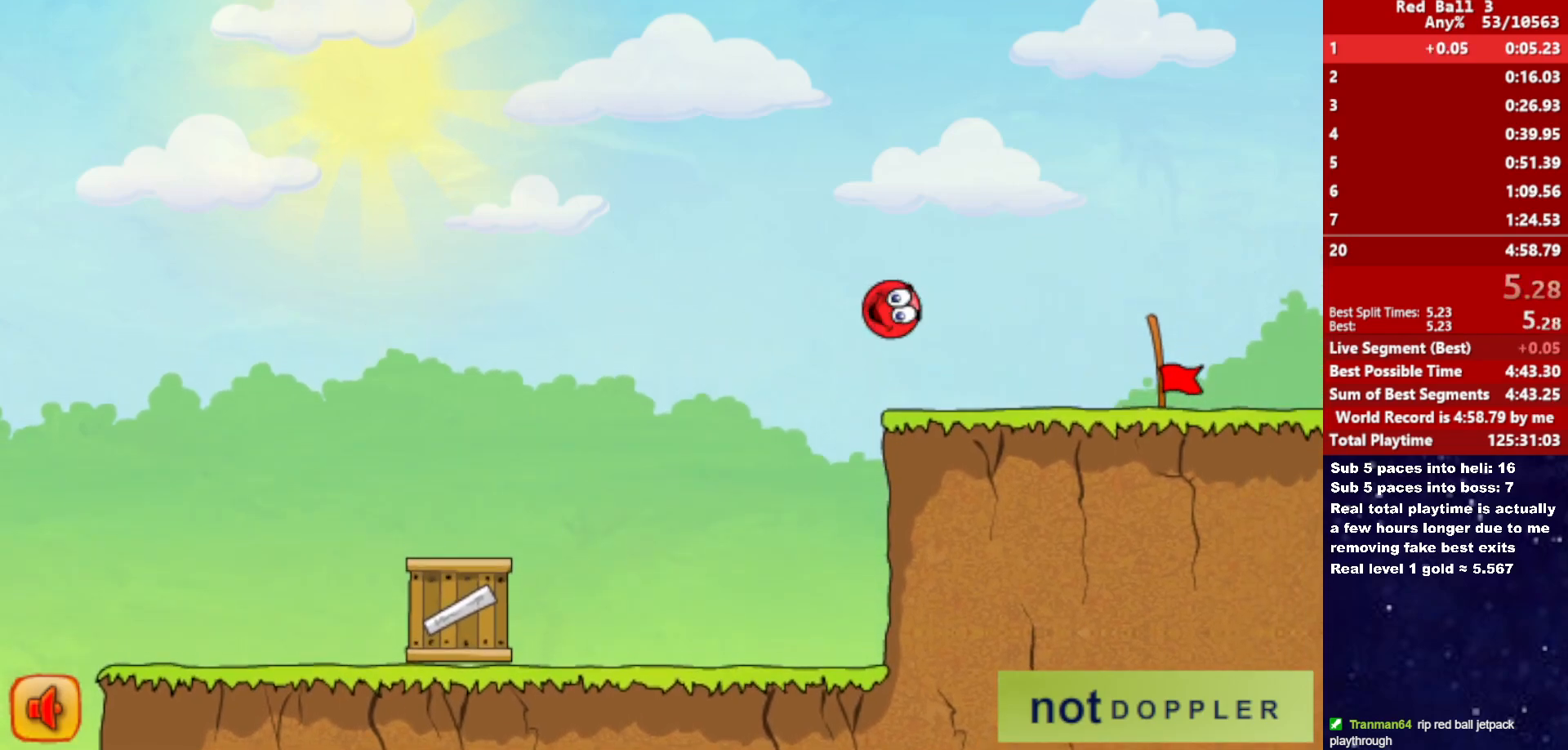
{"keys": ["right"], "events": [[317, "up", "down"], [383, "up", "up"]]}
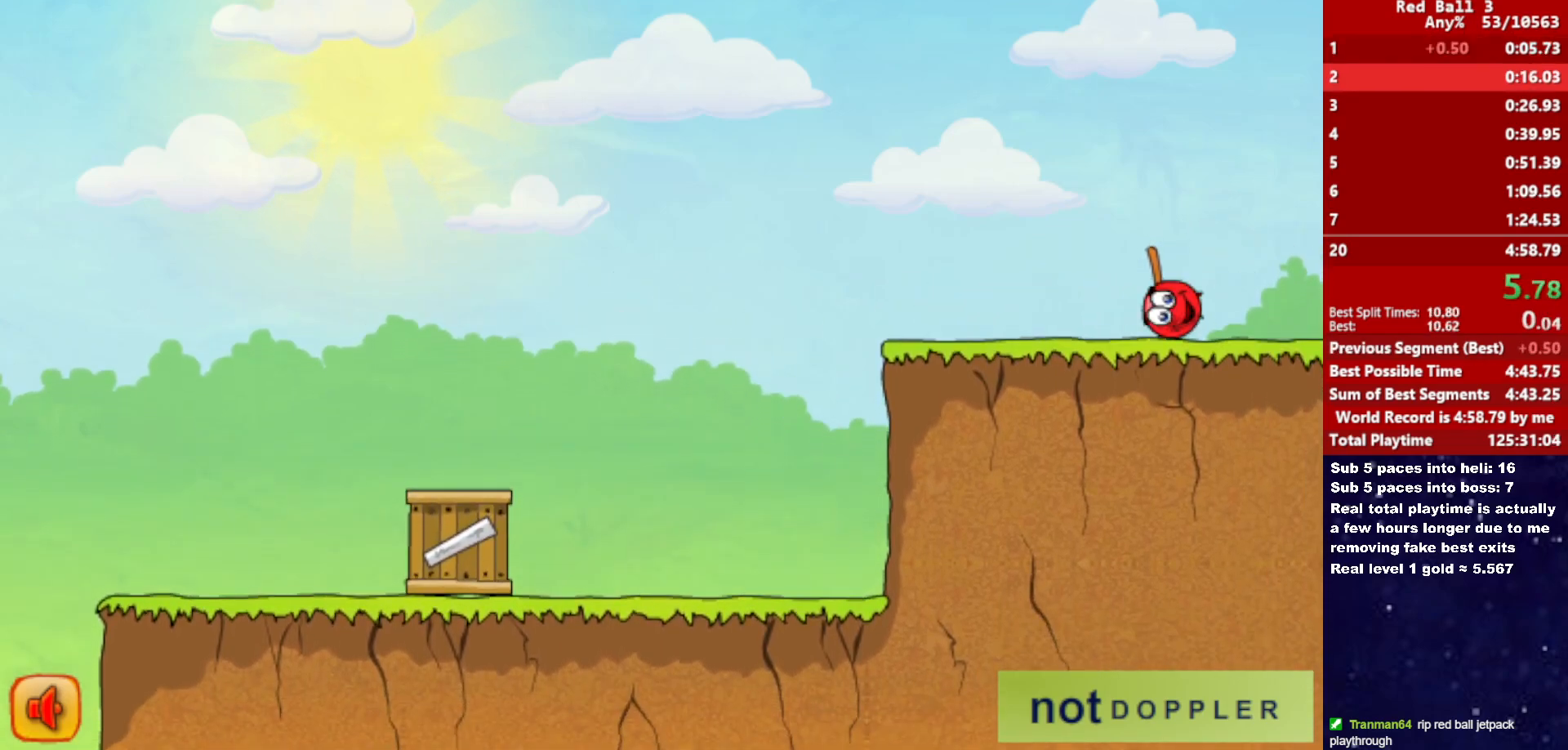
{"keys": ["right"], "events": [[383, "right", "up"], [433, "right", "down"]]}
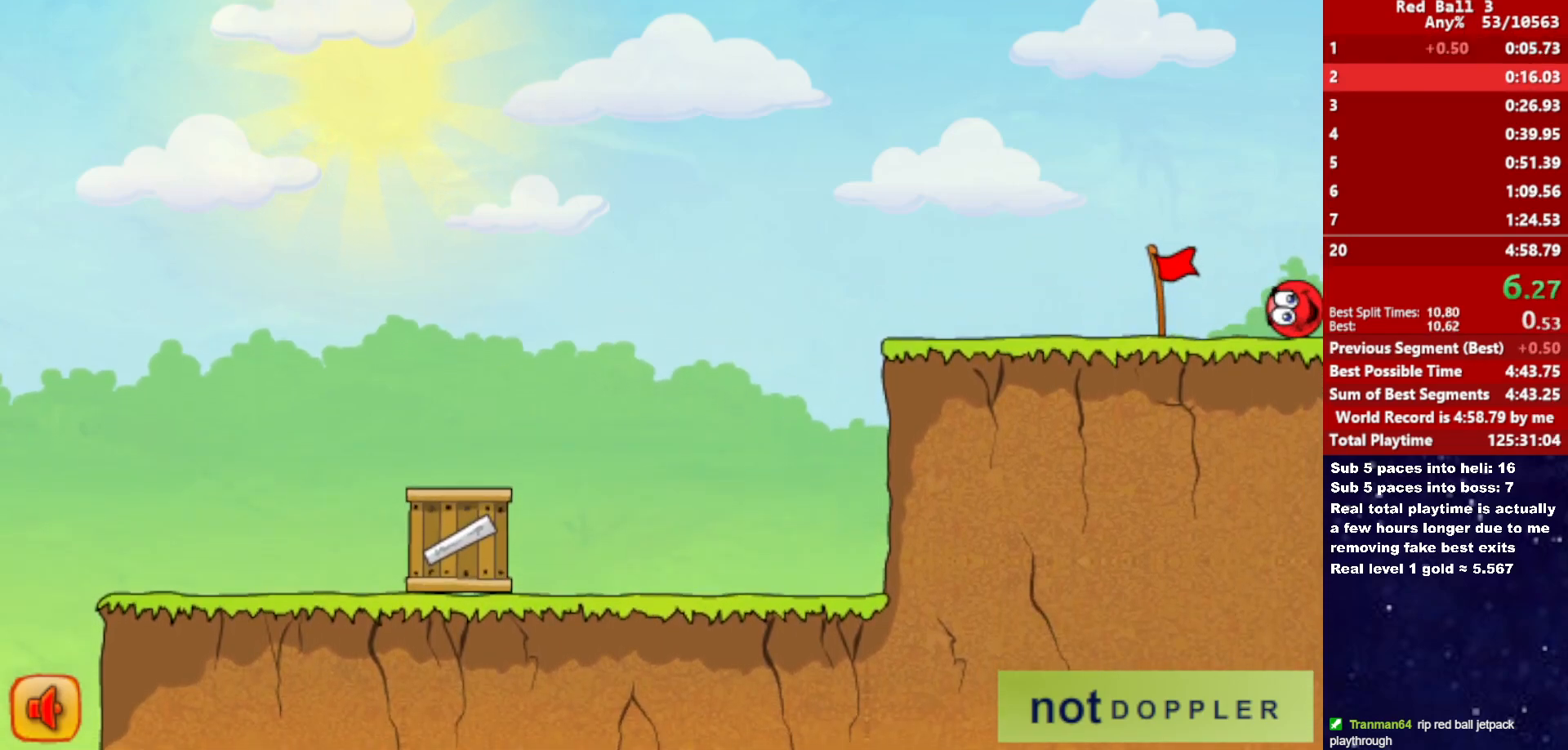
{"keys": ["right"], "events": []}
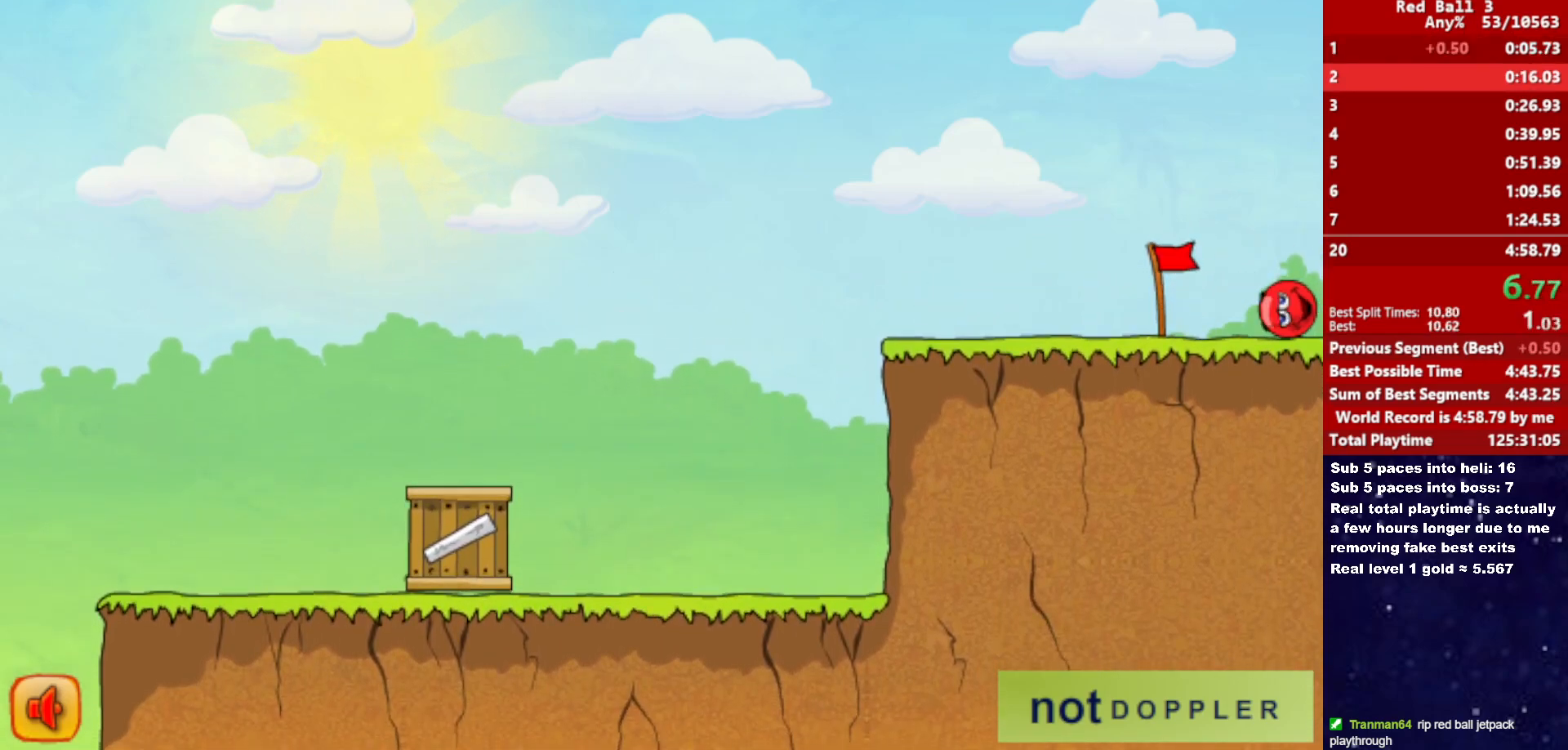
{"keys": ["right"], "events": []}
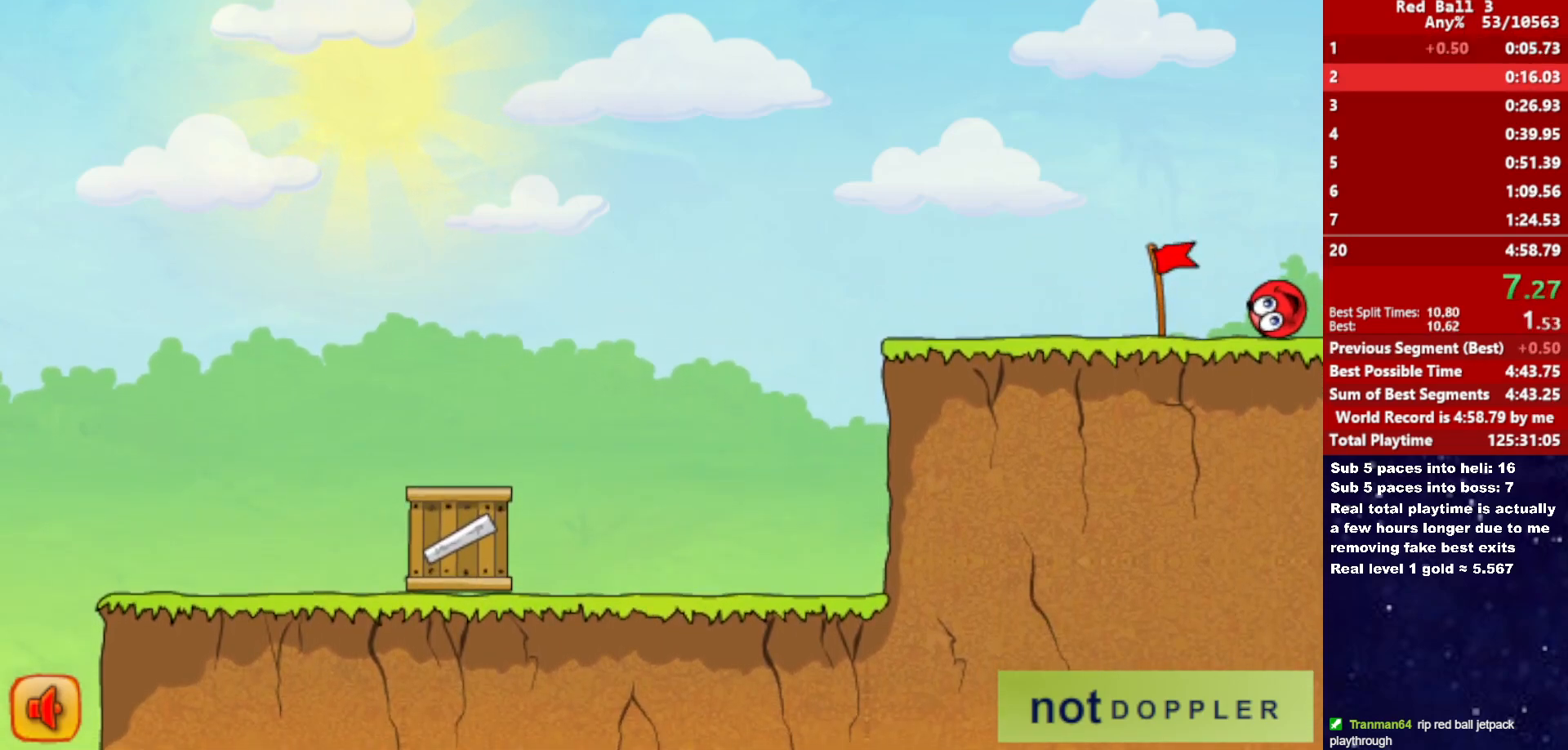
{"keys": ["right"], "events": []}
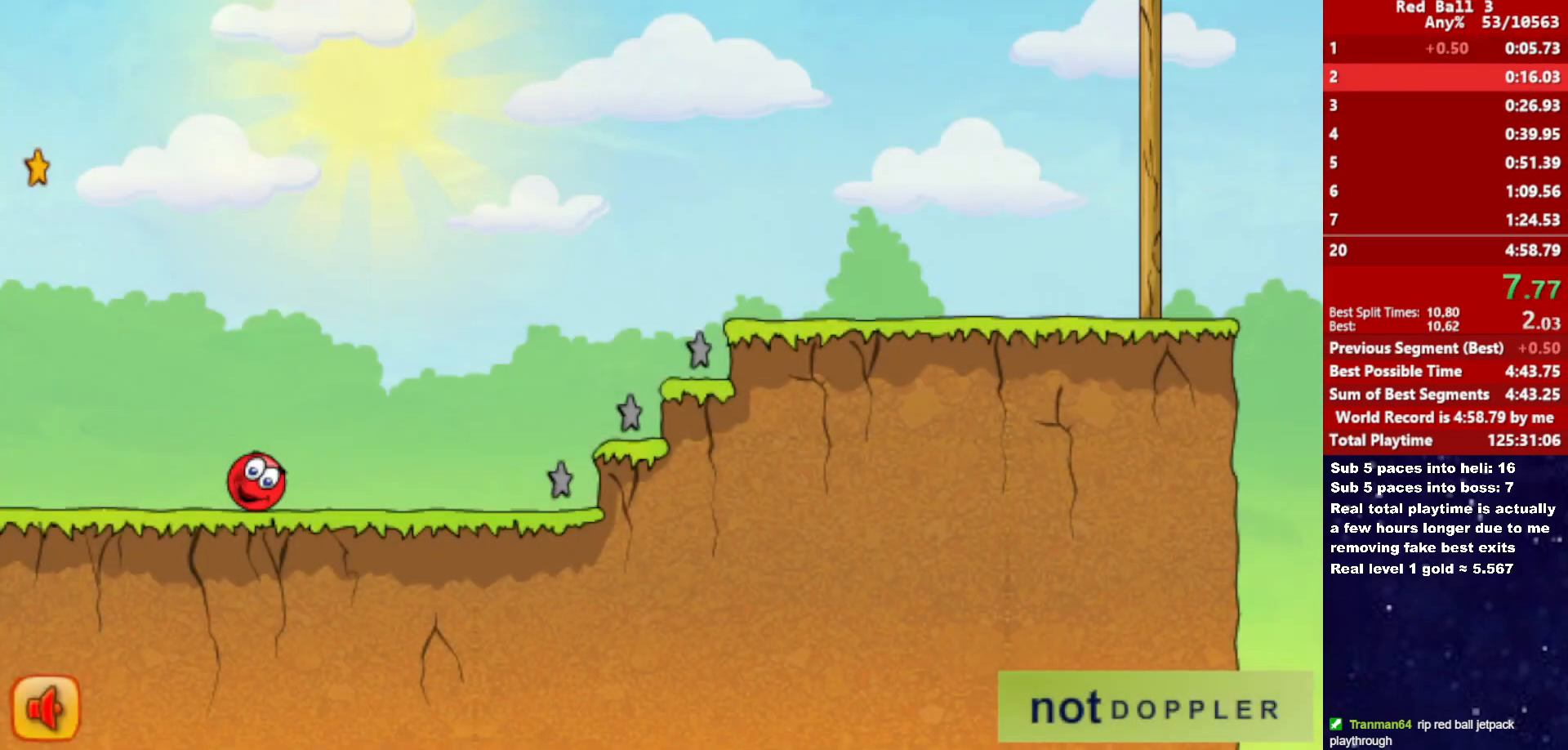
{"keys": ["right", "up"], "events": [[150, "up", "down"]]}
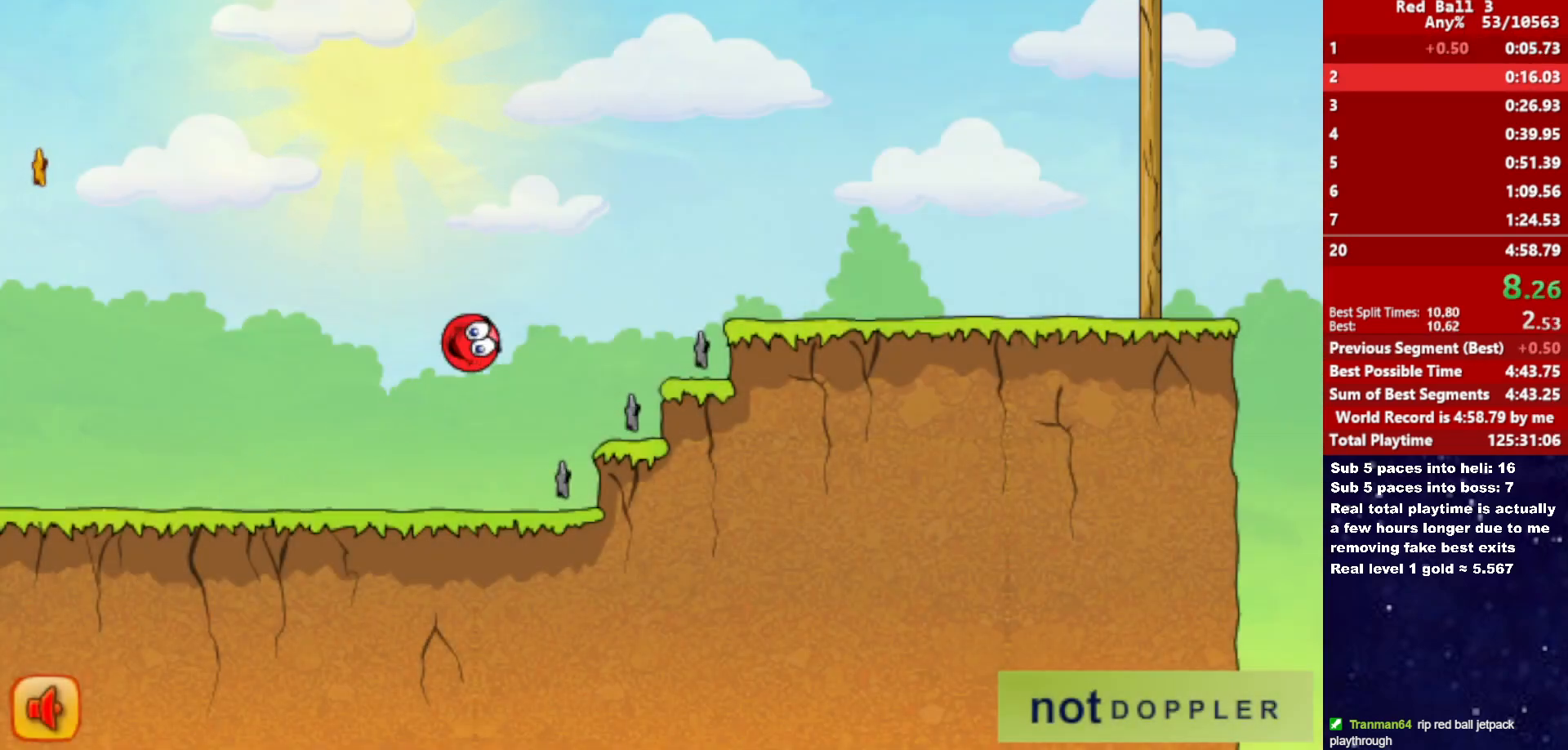
{"keys": ["right", "up"], "events": []}
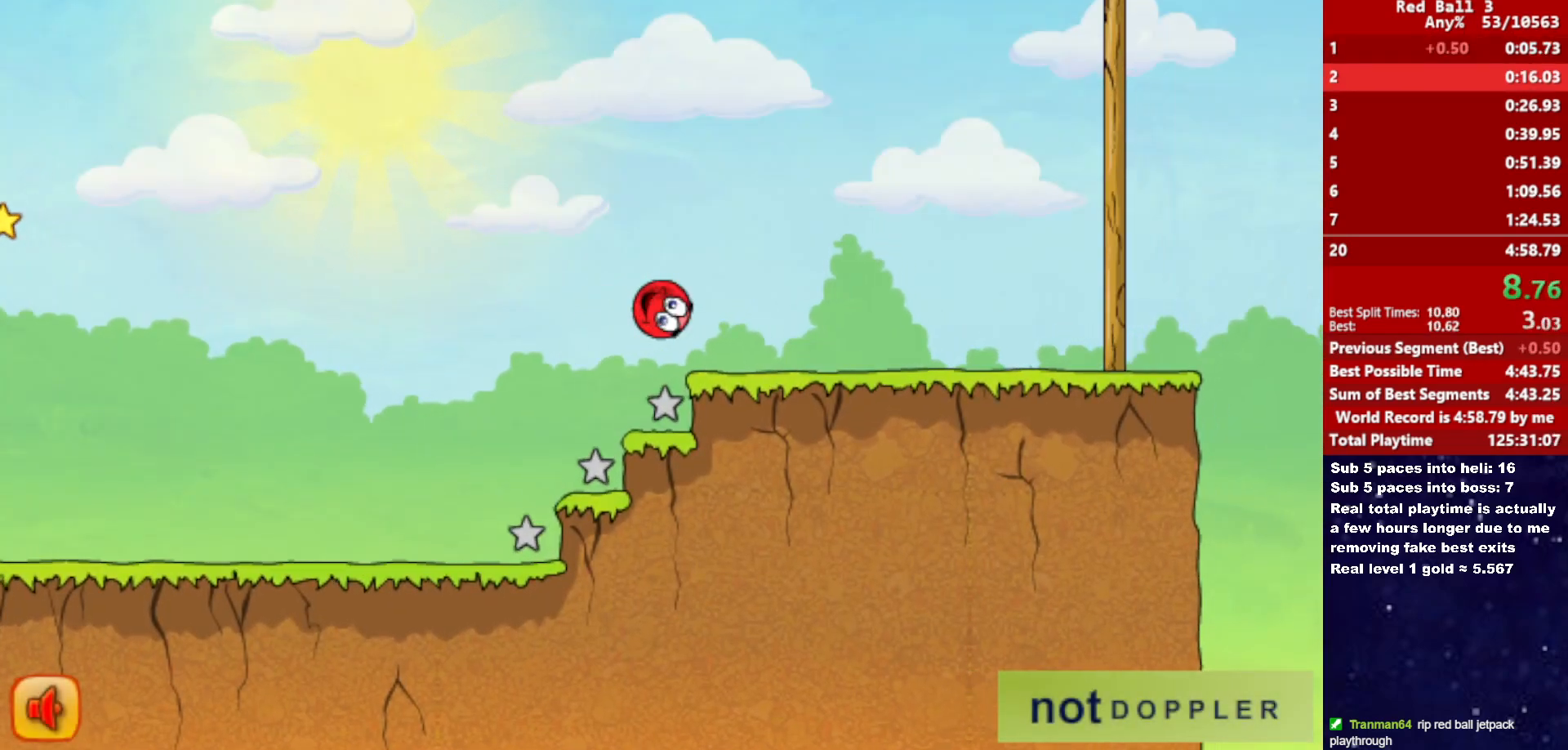
{"keys": ["right", "up"], "events": [[167, "up", "up"], [383, "up", "down"]]}
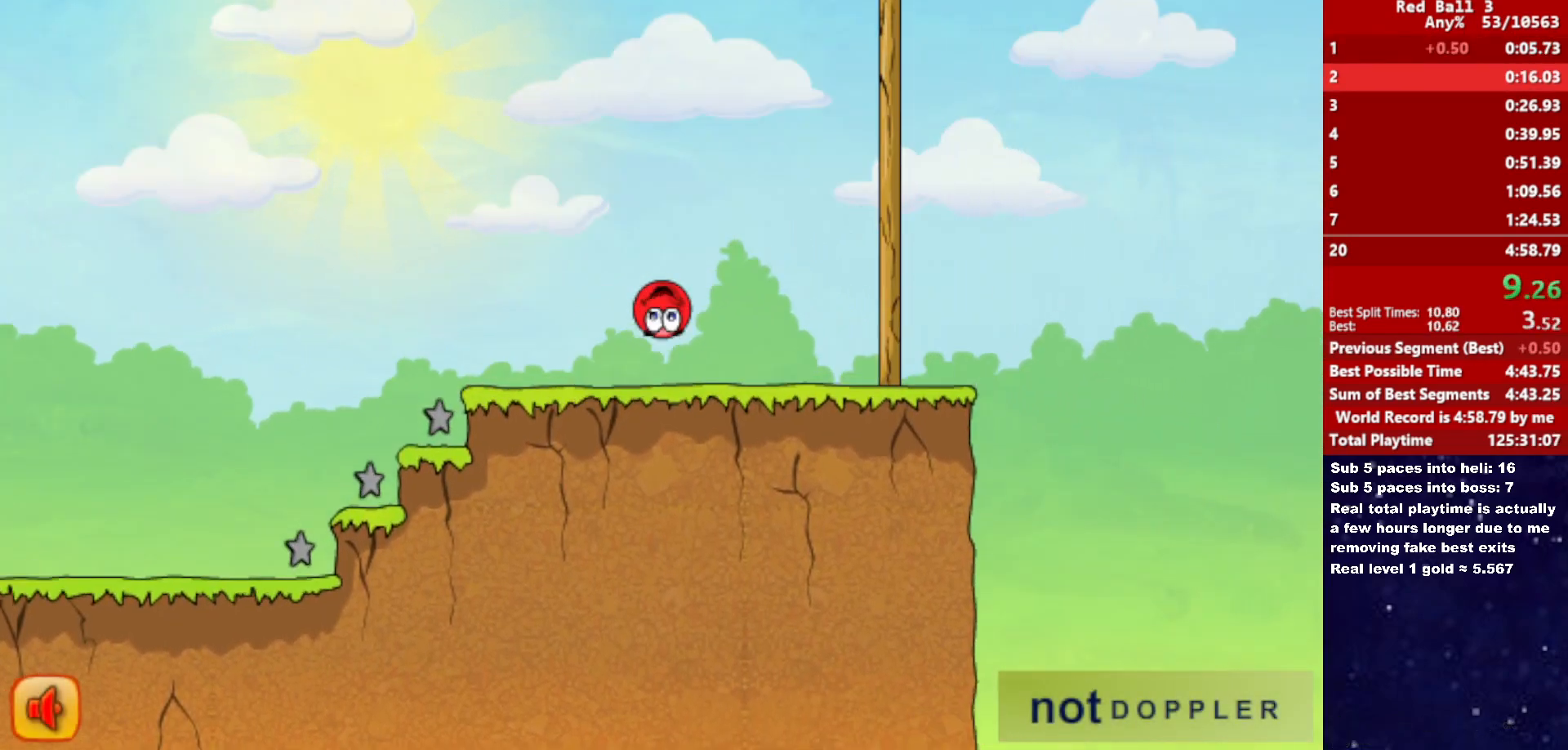
{"keys": ["right", "up"], "events": []}
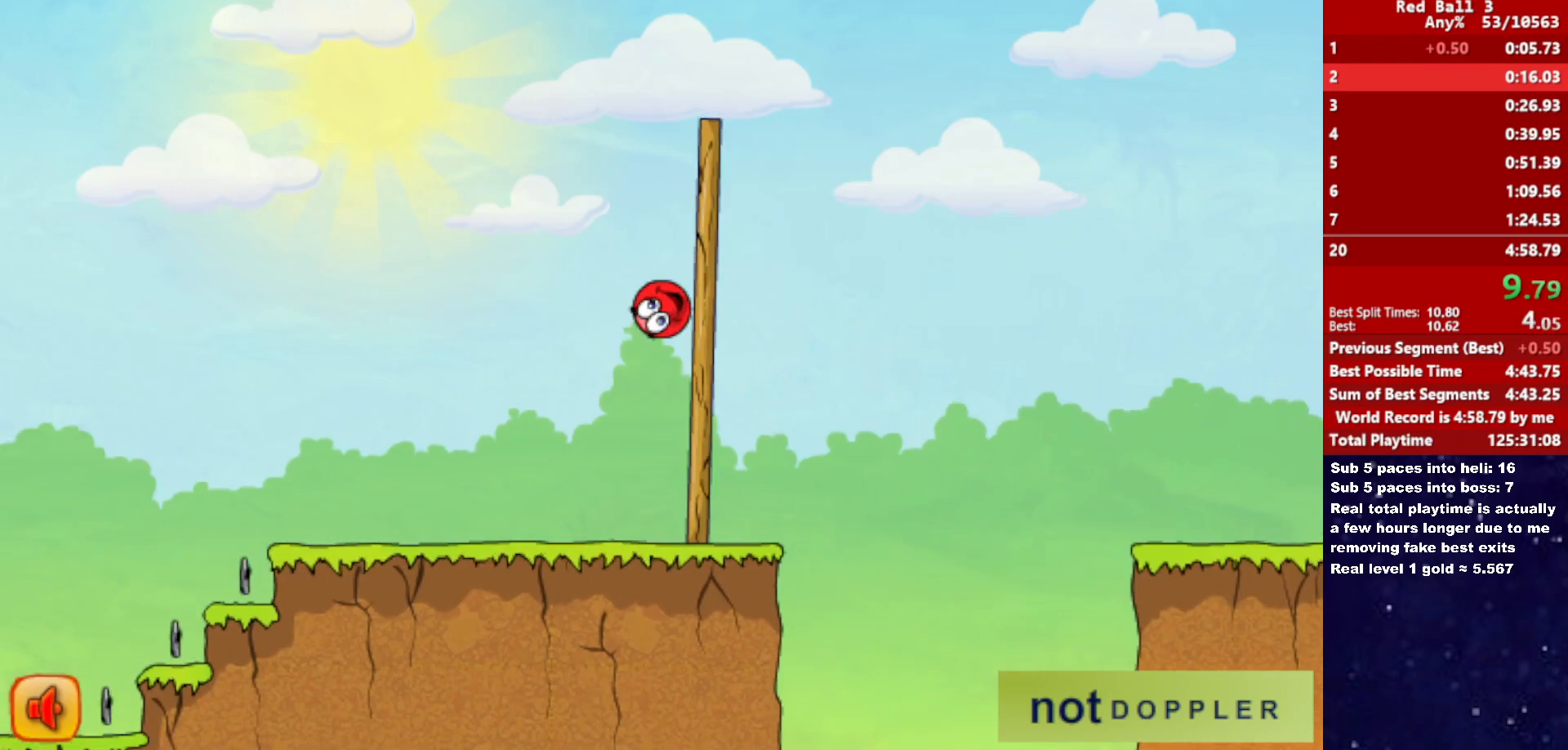
{"keys": ["right", "up"], "events": []}
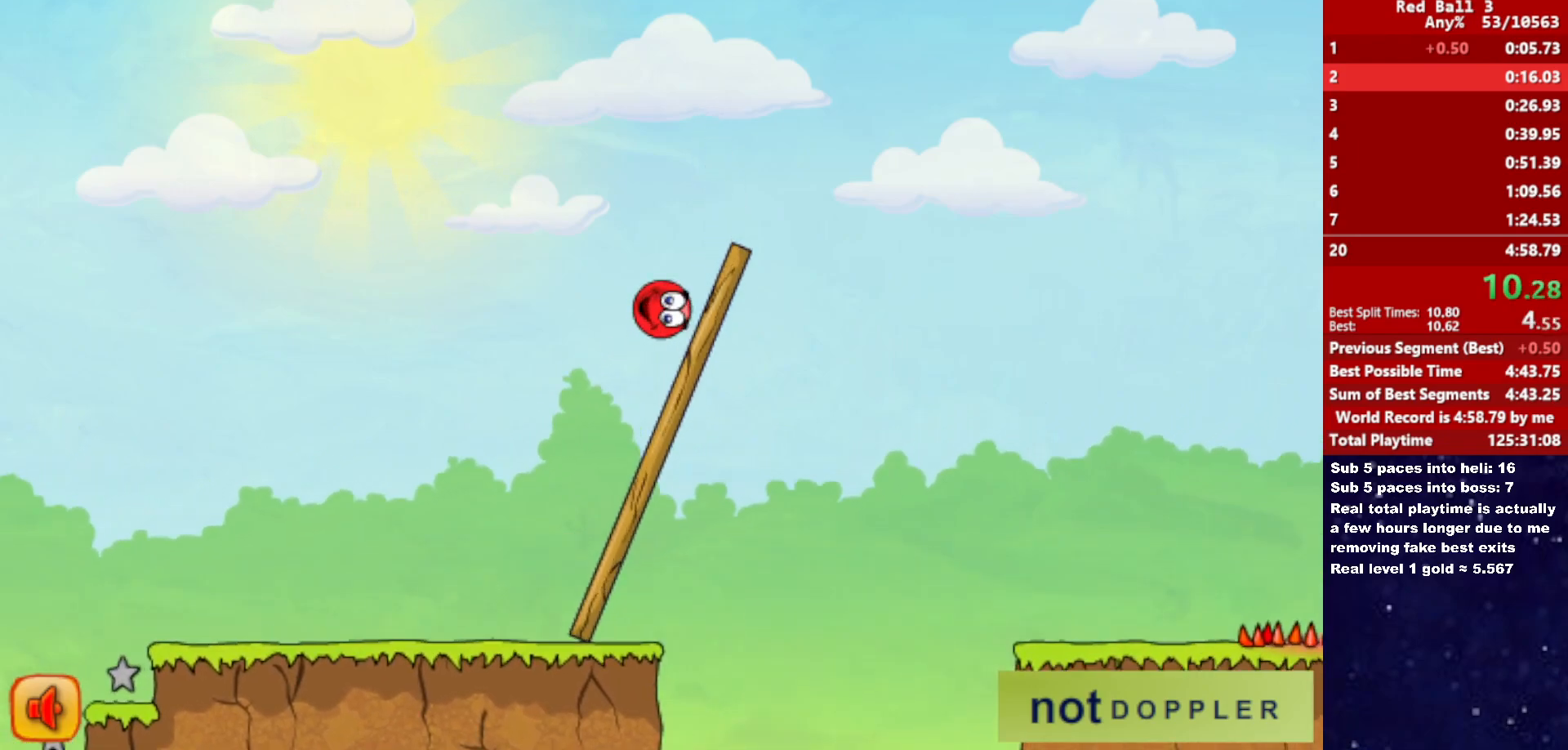
{"keys": ["right"], "events": [[50, "up", "up"]]}
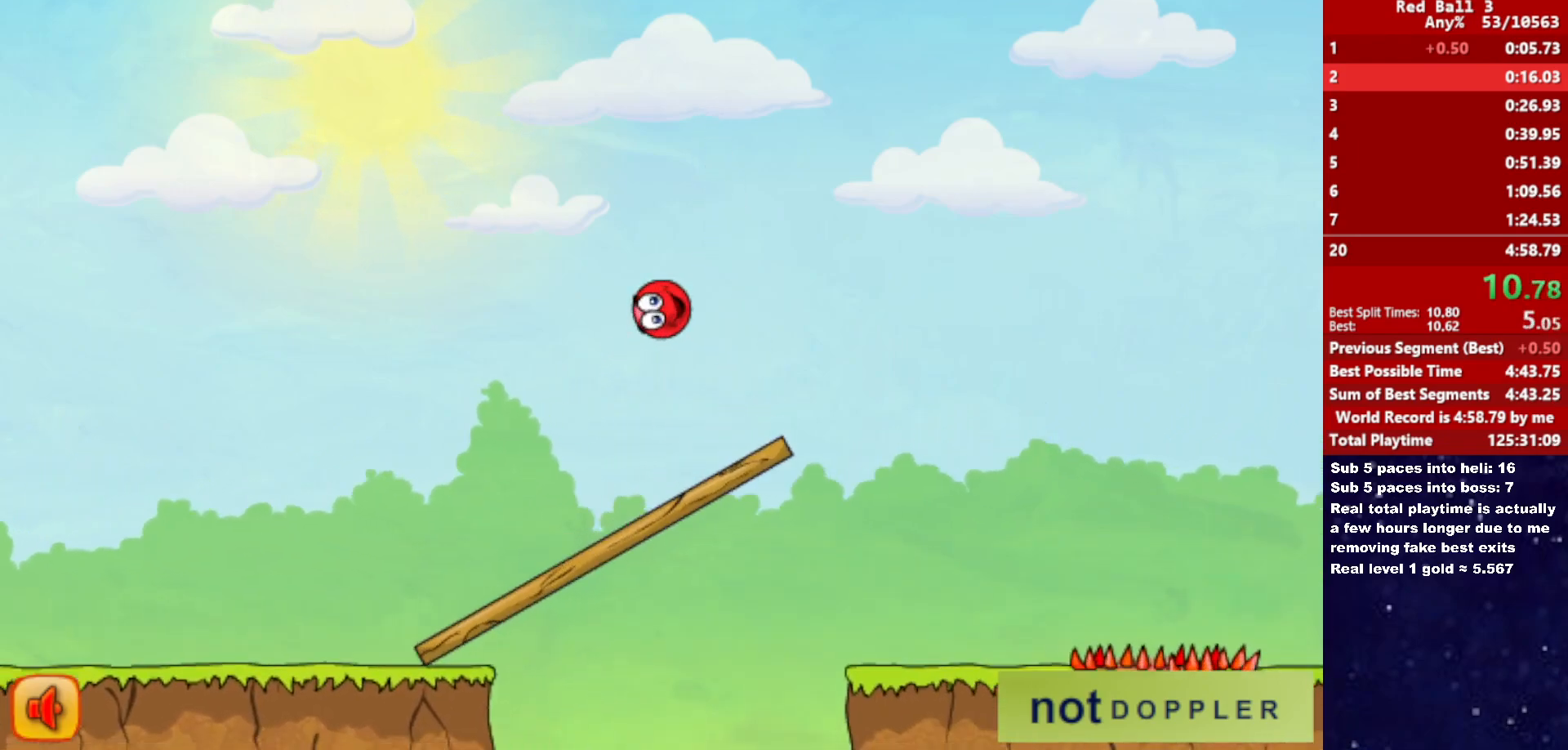
{"keys": ["right"], "events": []}
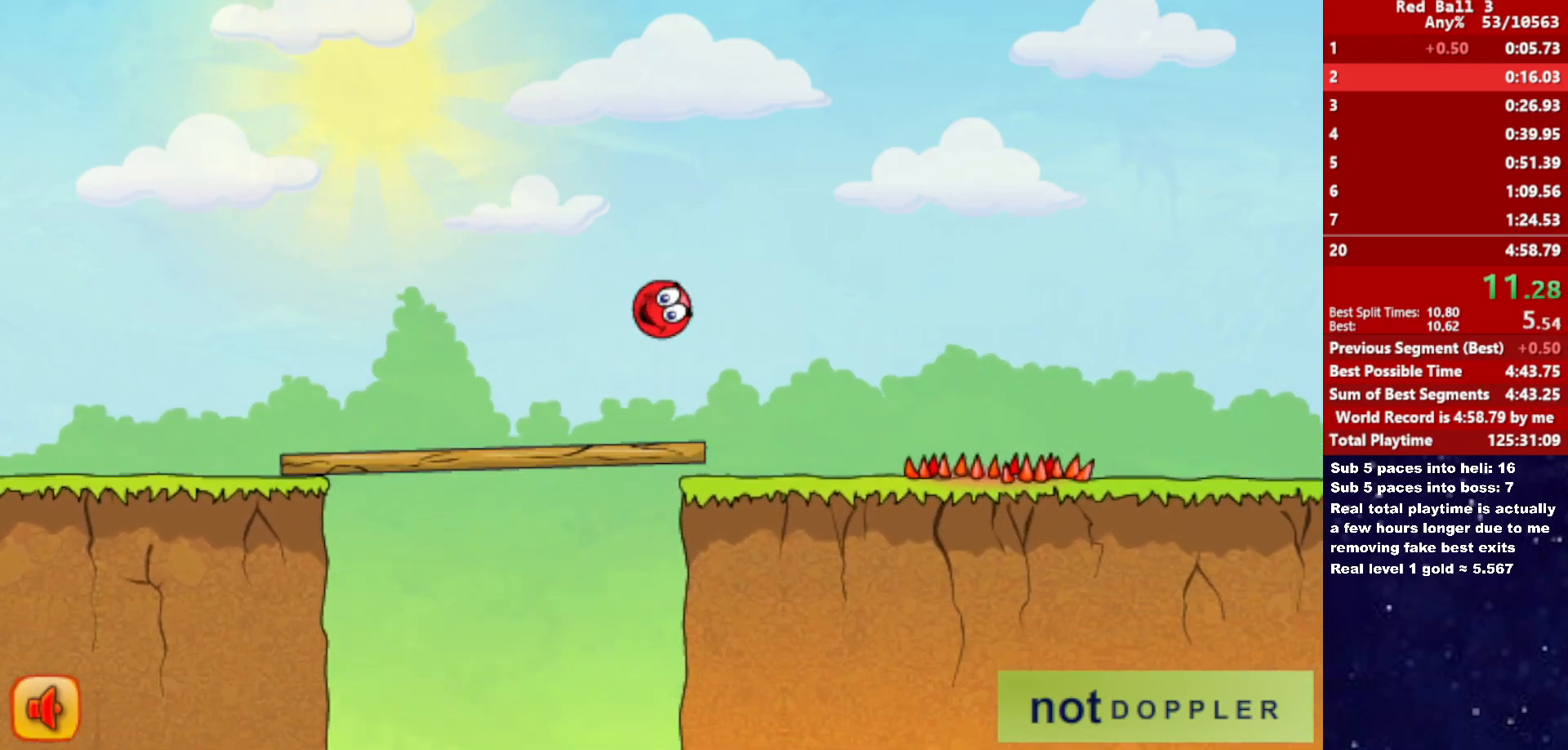
{"keys": ["right", "up"], "events": [[283, "up", "down"]]}
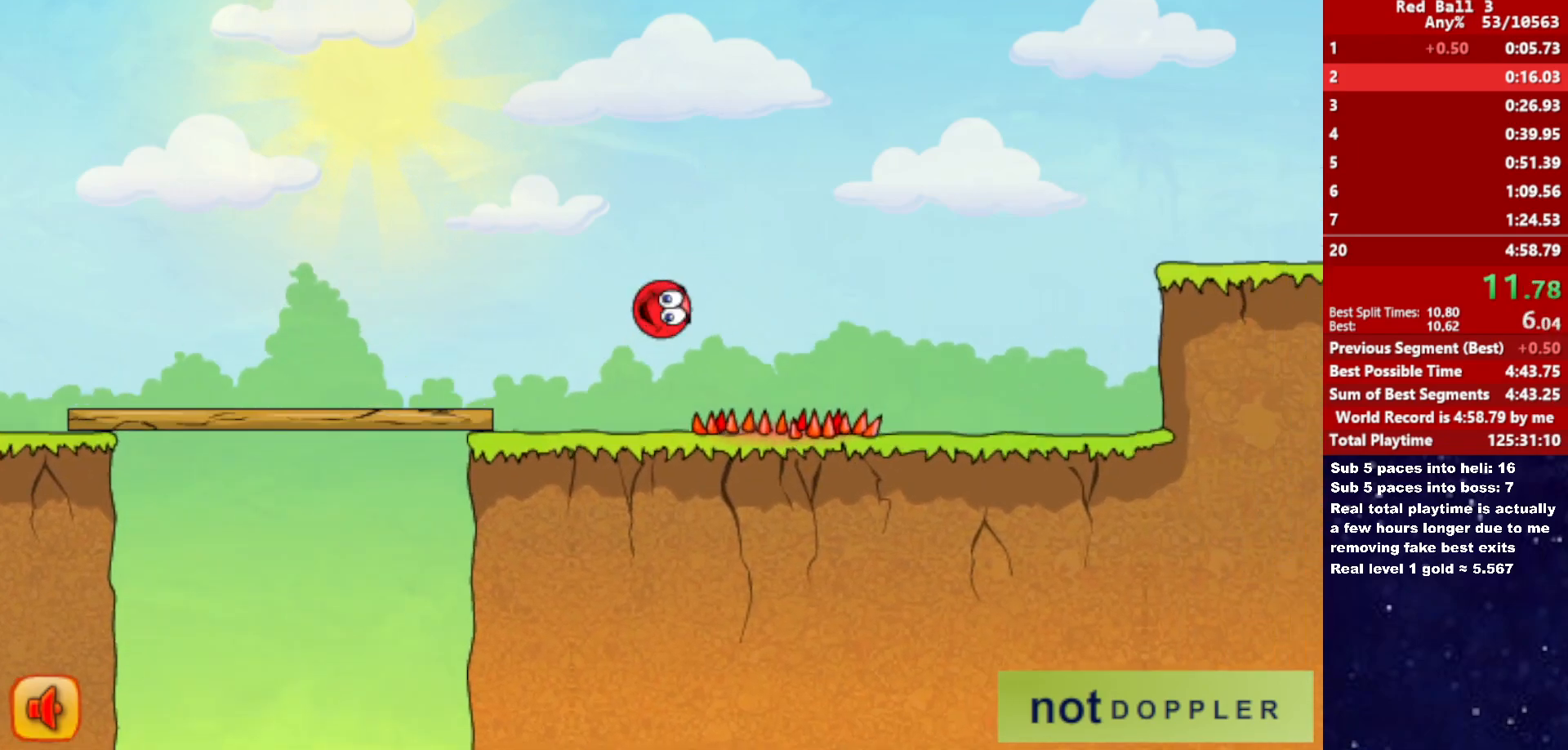
{"keys": ["right", "up"], "events": []}
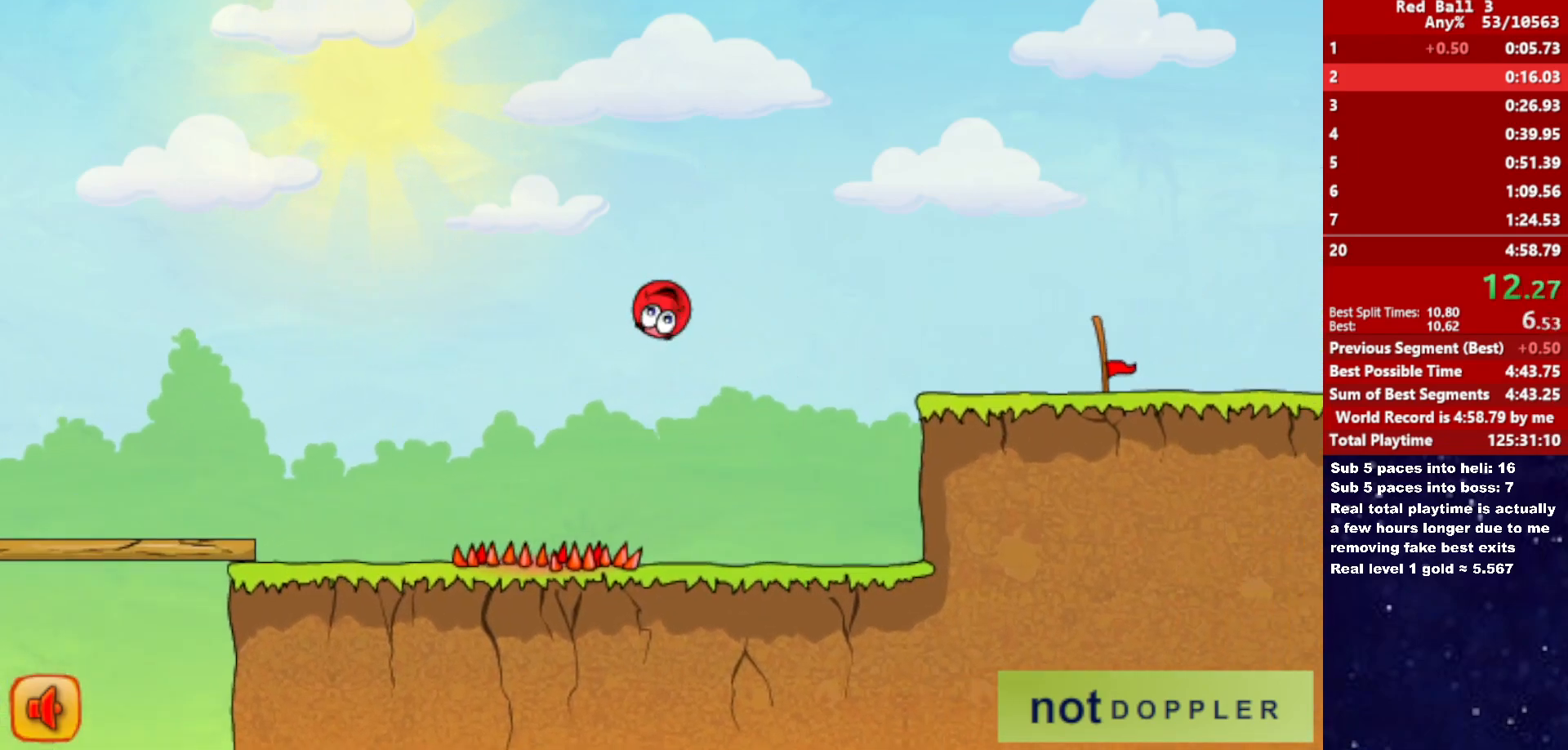
{"keys": ["right"], "events": [[500, "up", "up"]]}
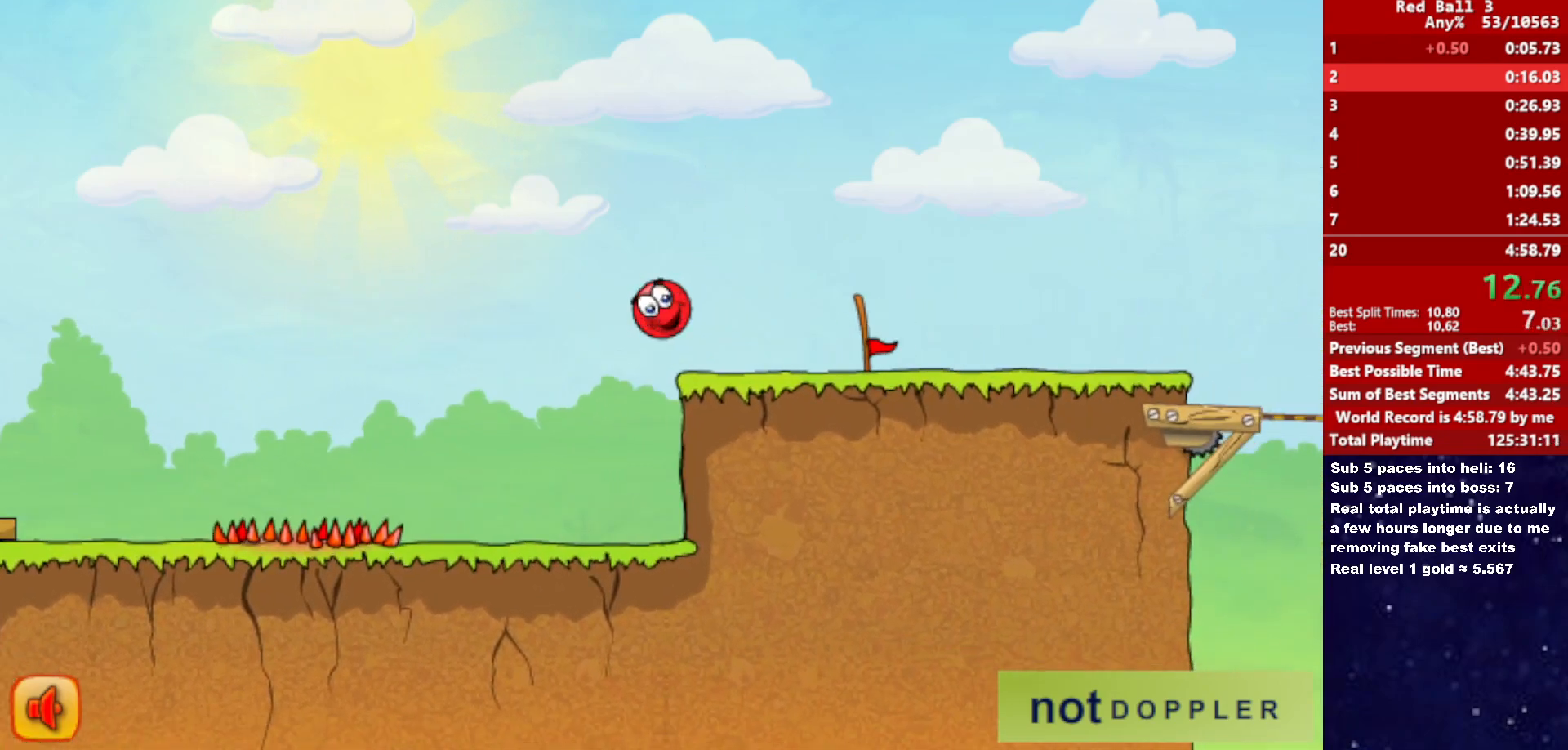
{"keys": ["right"], "events": []}
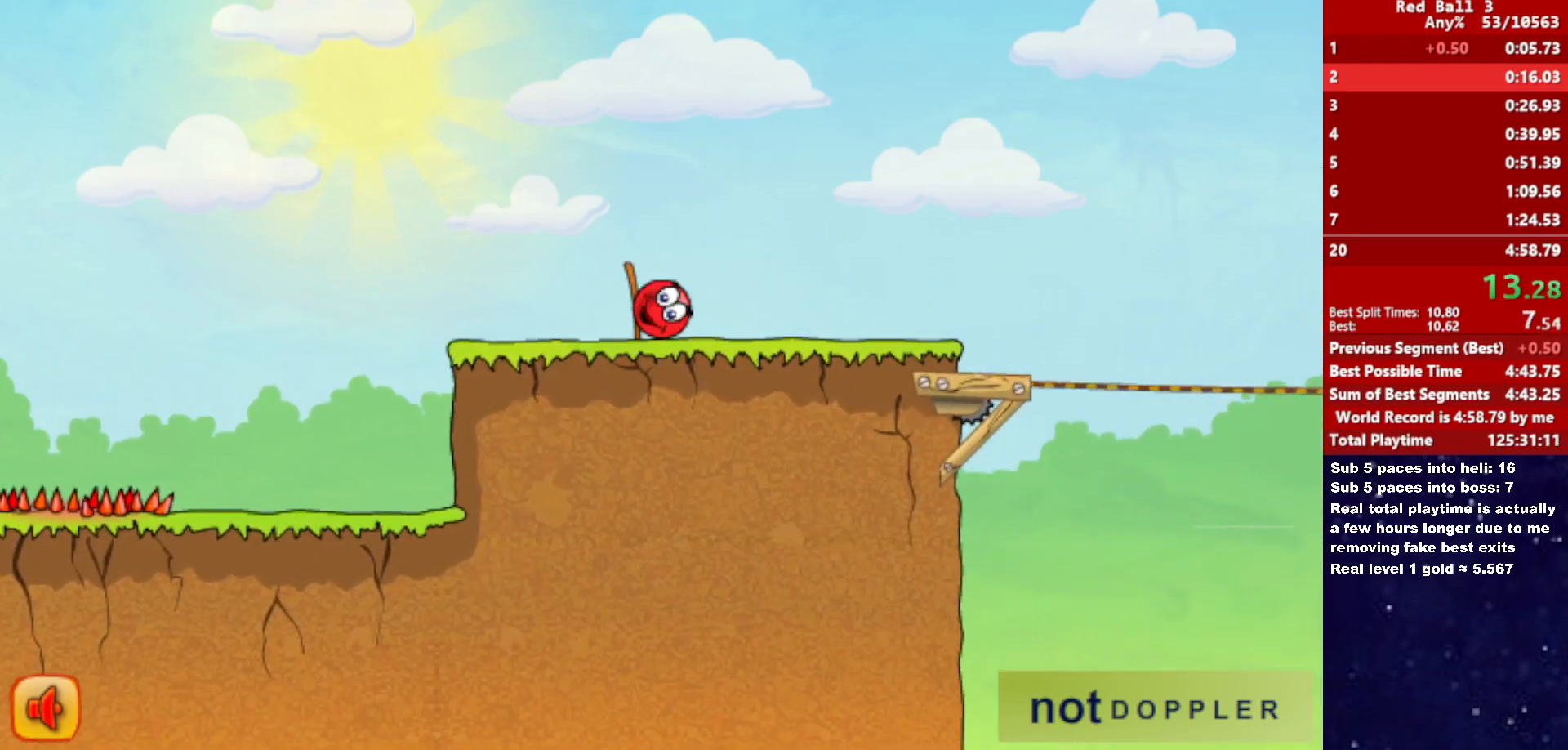
{"keys": ["right", "up"], "events": [[483, "up", "down"]]}